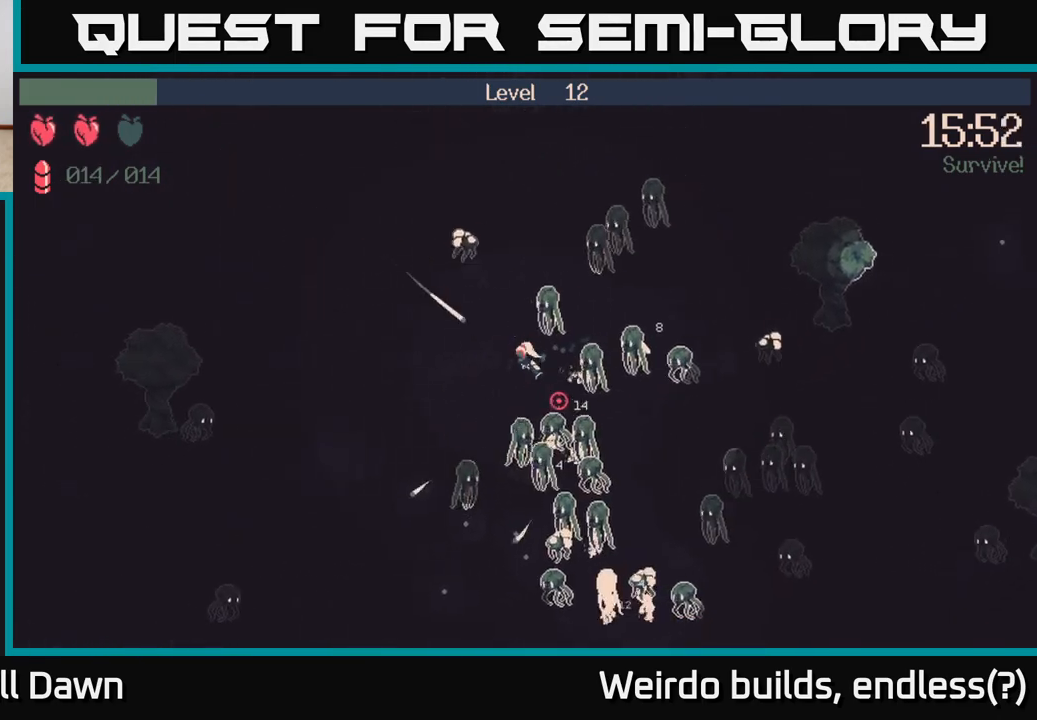
Gameplay with a controller (Xbox layout); each line is a JSON object with the inputs held at the frame after it. "events" lists button and stick changes between this image and that frame as [ms after this image, input, new state], when the widget could be followed in between. Not read: L3 R3.
{"buttons": ["R2"], "left_stick": "down-left", "right_stick": "up-right", "events": [[50, "R2", "down"], [50, "left_stick", "left"], [233, "left_stick", "down-left"], [450, "right_stick", "up-right"]]}
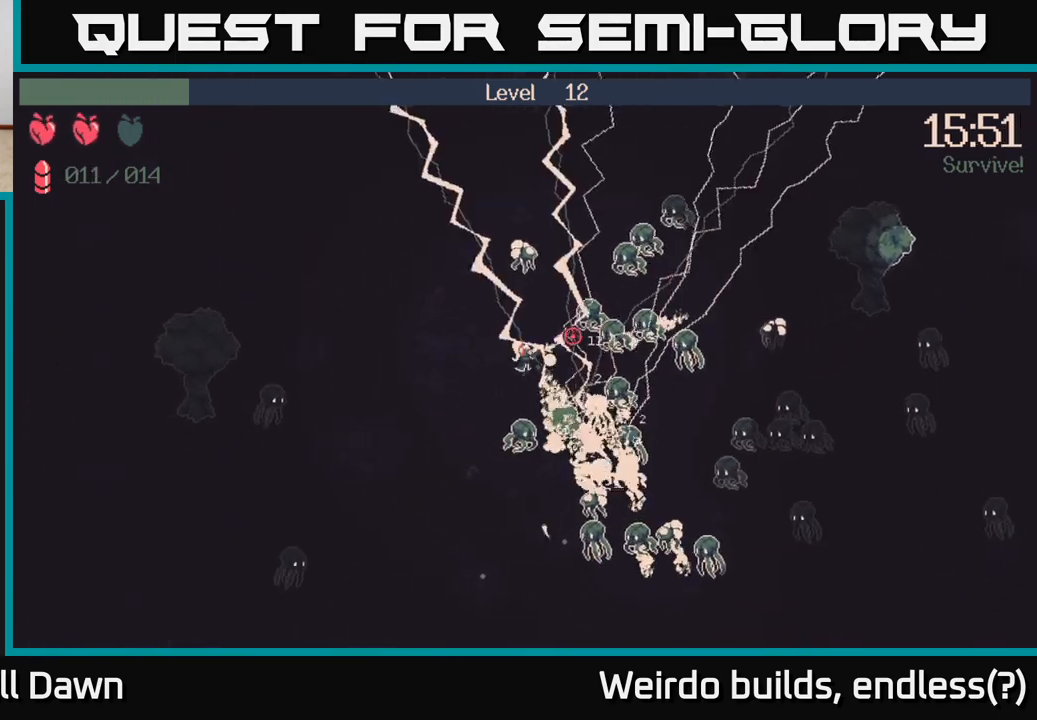
{"buttons": ["R2"], "left_stick": "down-left", "right_stick": "up-right", "events": [[117, "right_stick", "down-right"], [317, "right_stick", "right"], [417, "right_stick", "up-right"]]}
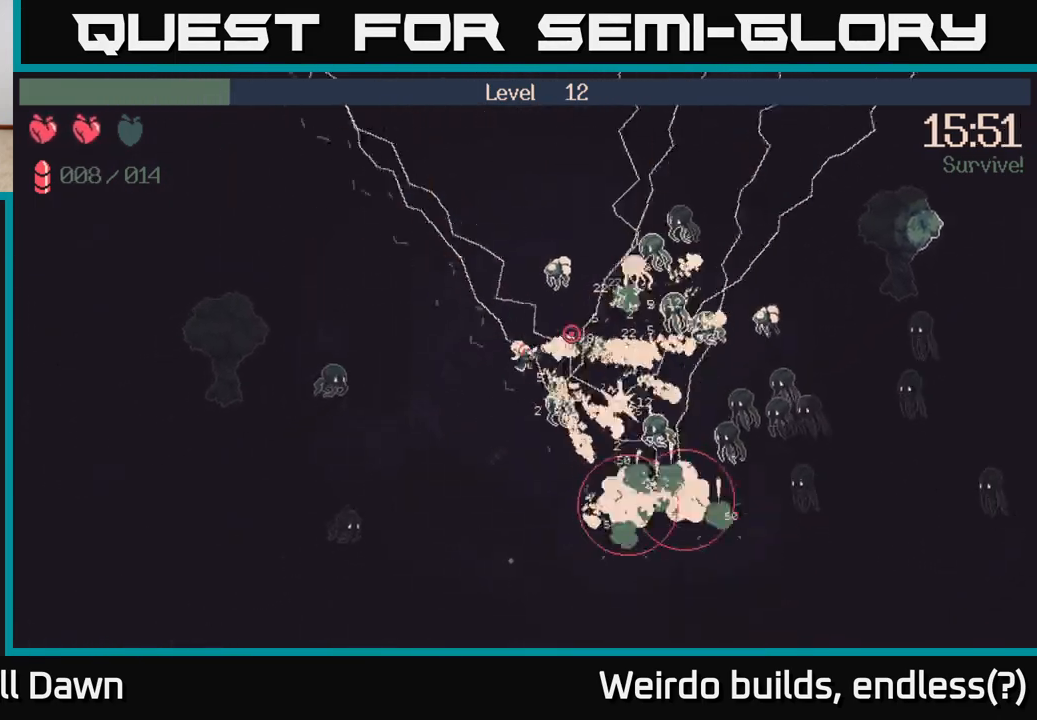
{"buttons": ["R2"], "left_stick": "down-right", "right_stick": "up-right", "events": [[50, "left_stick", "down"], [200, "left_stick", "down-right"], [333, "right_stick", "down-right"], [467, "right_stick", "up-right"]]}
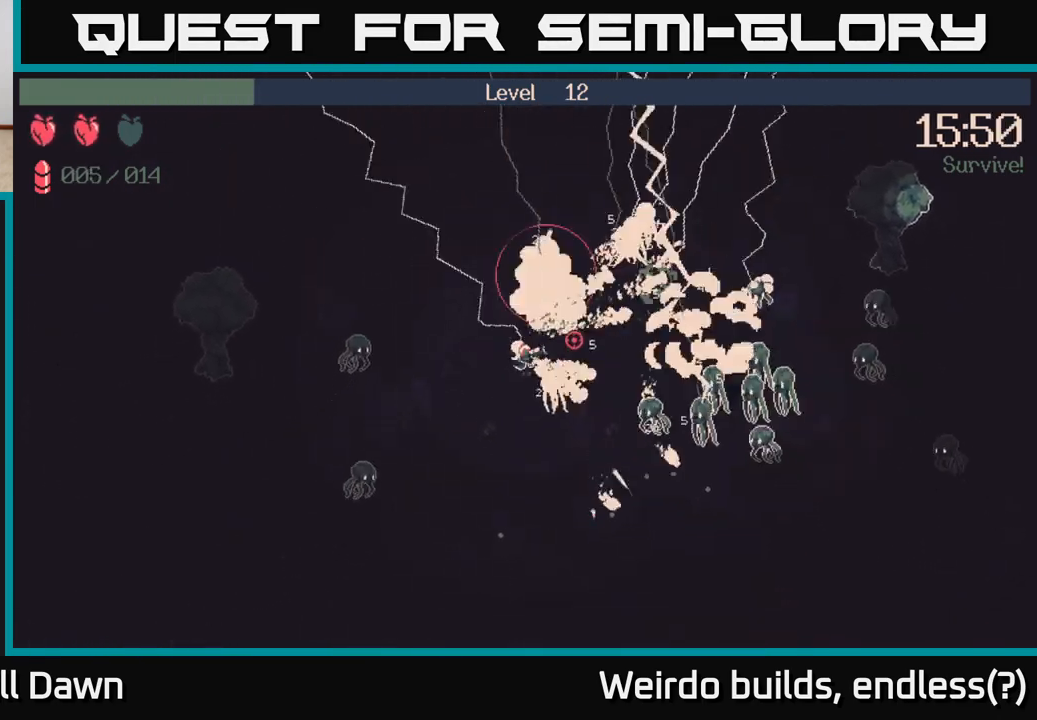
{"buttons": ["R2"], "left_stick": "down-right", "right_stick": "right", "events": [[133, "left_stick", "down-left"], [200, "left_stick", "left"], [217, "right_stick", "right"], [350, "left_stick", "down"], [400, "left_stick", "down-right"]]}
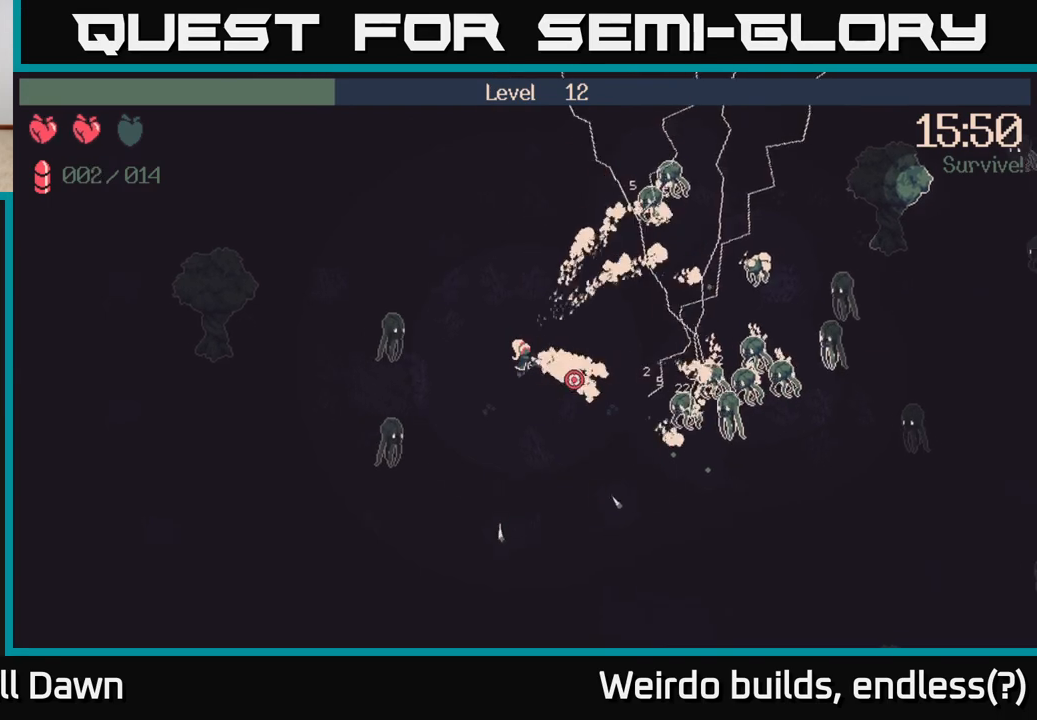
{"buttons": [], "left_stick": "right", "right_stick": "right", "events": [[50, "R2", "up"], [183, "right_stick", "center"], [217, "left_stick", "right"], [350, "right_stick", "right"]]}
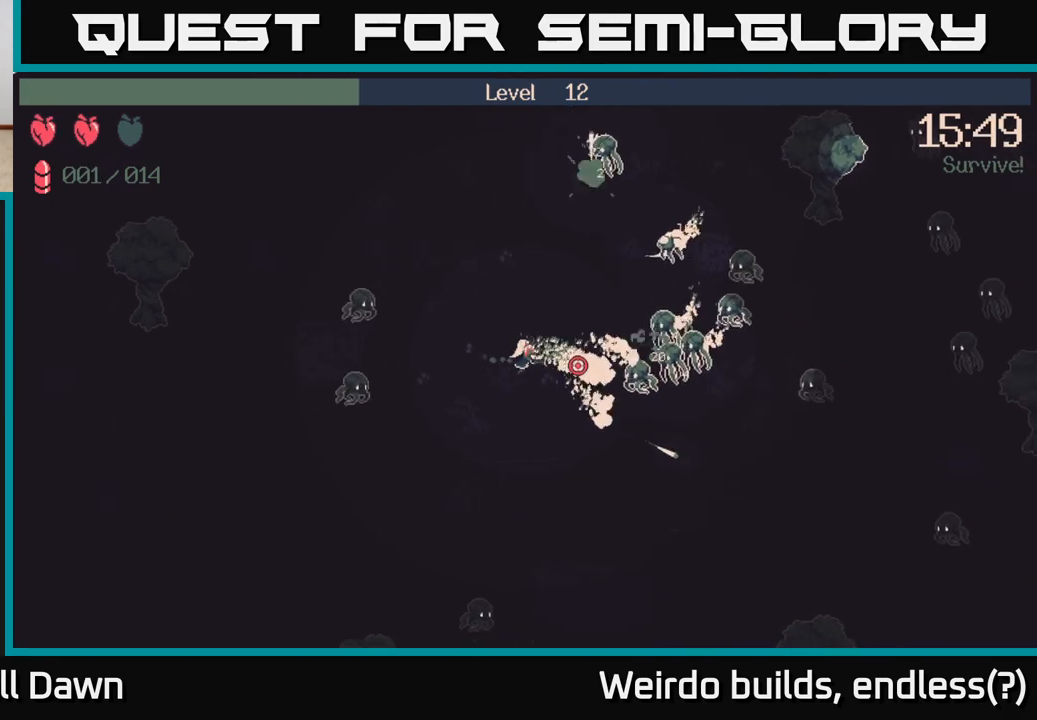
{"buttons": [], "left_stick": "down", "right_stick": "right", "events": [[17, "R2", "down"], [367, "left_stick", "down"], [500, "R2", "up"]]}
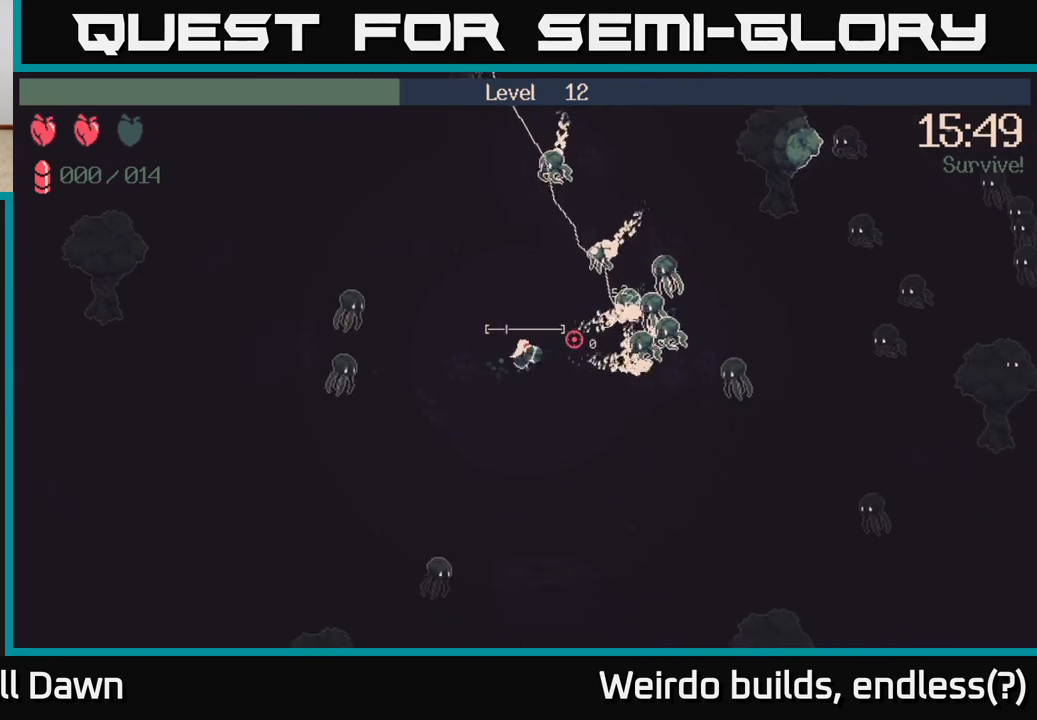
{"buttons": [], "left_stick": "up-left", "right_stick": "up-right", "events": [[50, "left_stick", "down-right"], [150, "left_stick", "right"], [183, "right_stick", "up-right"], [317, "left_stick", "up-right"], [467, "left_stick", "up-left"]]}
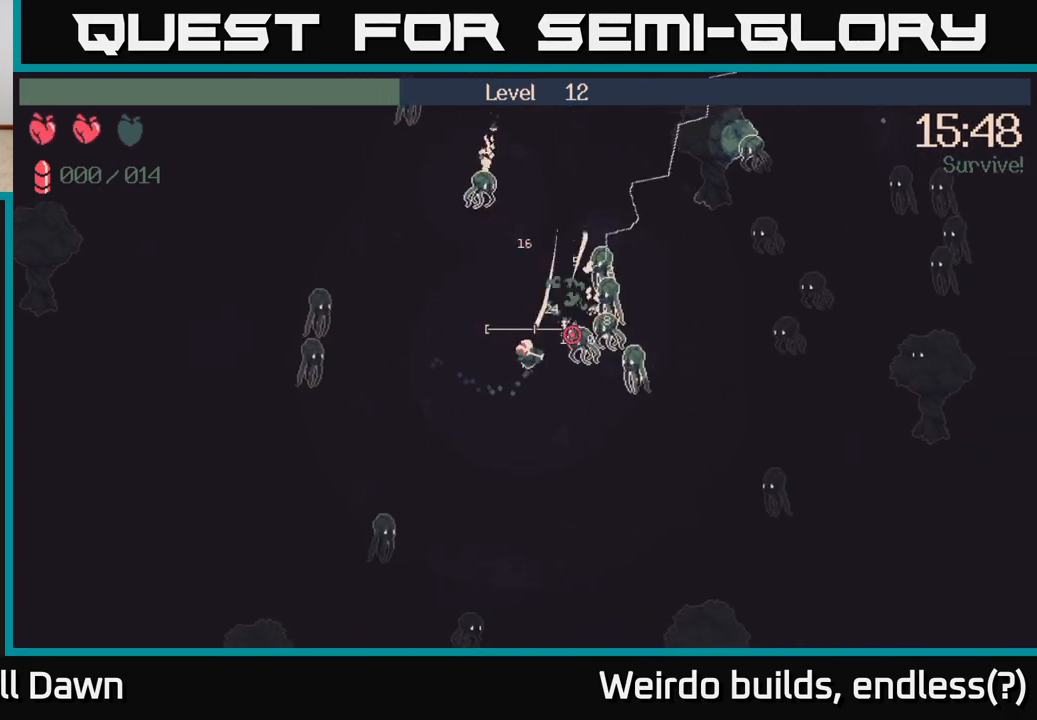
{"buttons": [], "left_stick": "down", "right_stick": "up-right", "events": [[250, "left_stick", "up-right"], [317, "left_stick", "down-right"], [367, "left_stick", "down"]]}
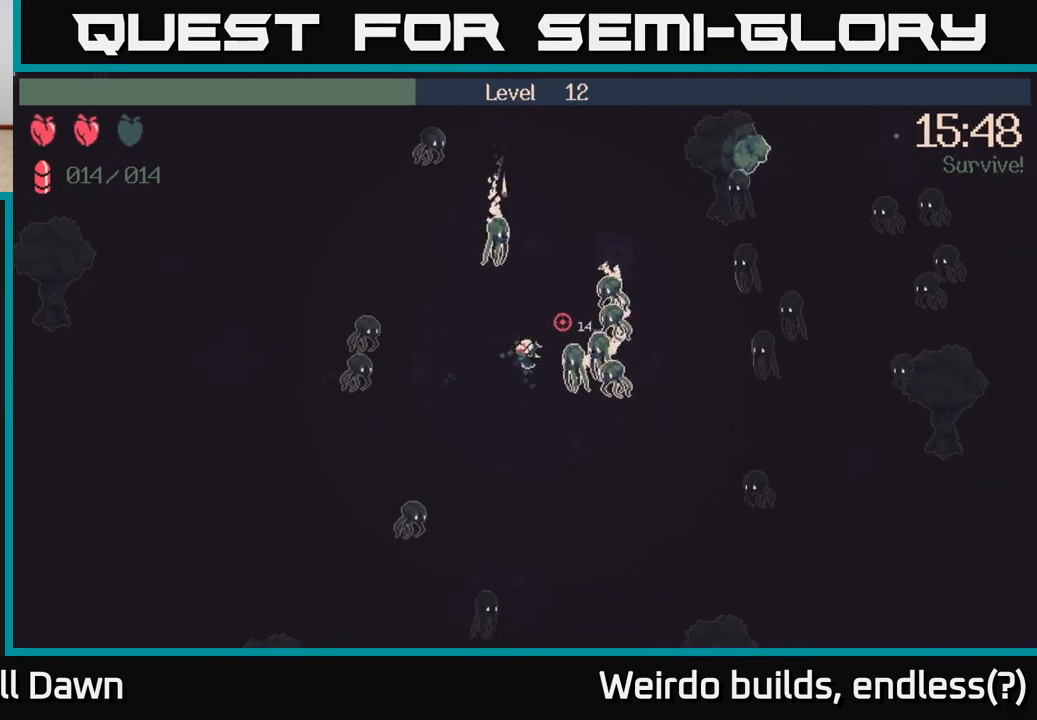
{"buttons": ["R2"], "left_stick": "down-right", "right_stick": "up-right", "events": [[83, "R2", "down"], [250, "left_stick", "down-right"]]}
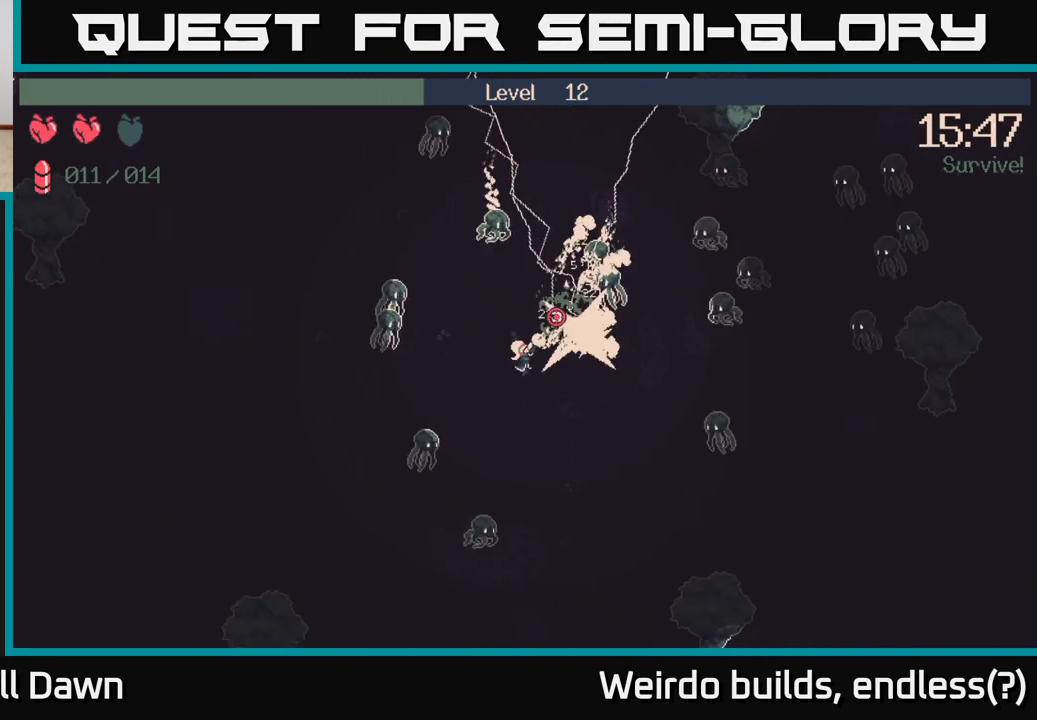
{"buttons": [], "left_stick": "up", "right_stick": "left", "events": [[133, "left_stick", "right"], [233, "right_stick", "up-left"], [300, "R2", "up"], [317, "left_stick", "up-right"], [383, "right_stick", "left"], [467, "left_stick", "up"]]}
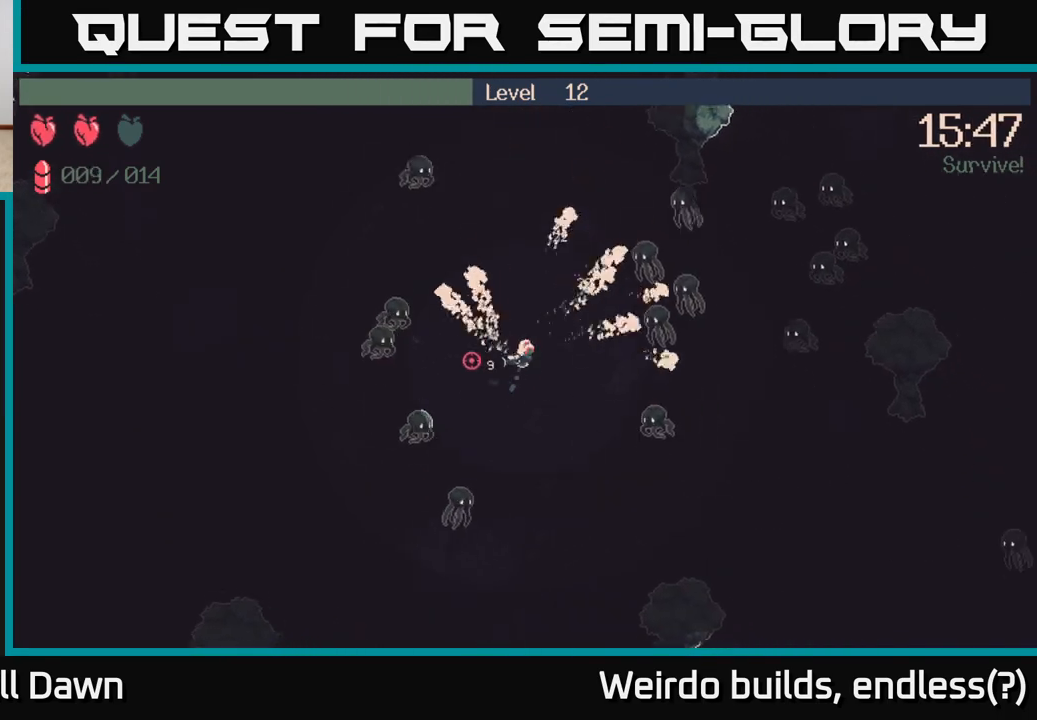
{"buttons": ["R2"], "left_stick": "up-right", "right_stick": "right", "events": [[133, "R2", "down"], [250, "right_stick", "up-right"], [300, "right_stick", "right"], [350, "left_stick", "up-right"]]}
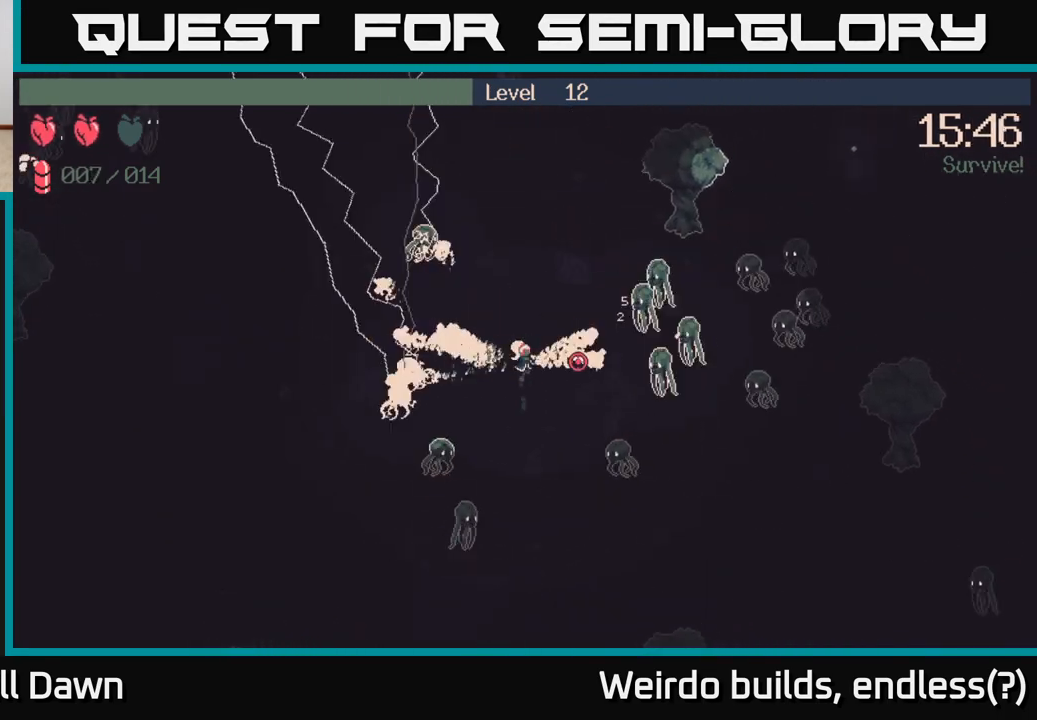
{"buttons": ["R2"], "left_stick": "right", "right_stick": "down-right", "events": [[50, "right_stick", "up-right"], [217, "left_stick", "right"], [250, "right_stick", "down-right"], [317, "right_stick", "down"], [433, "right_stick", "down-right"]]}
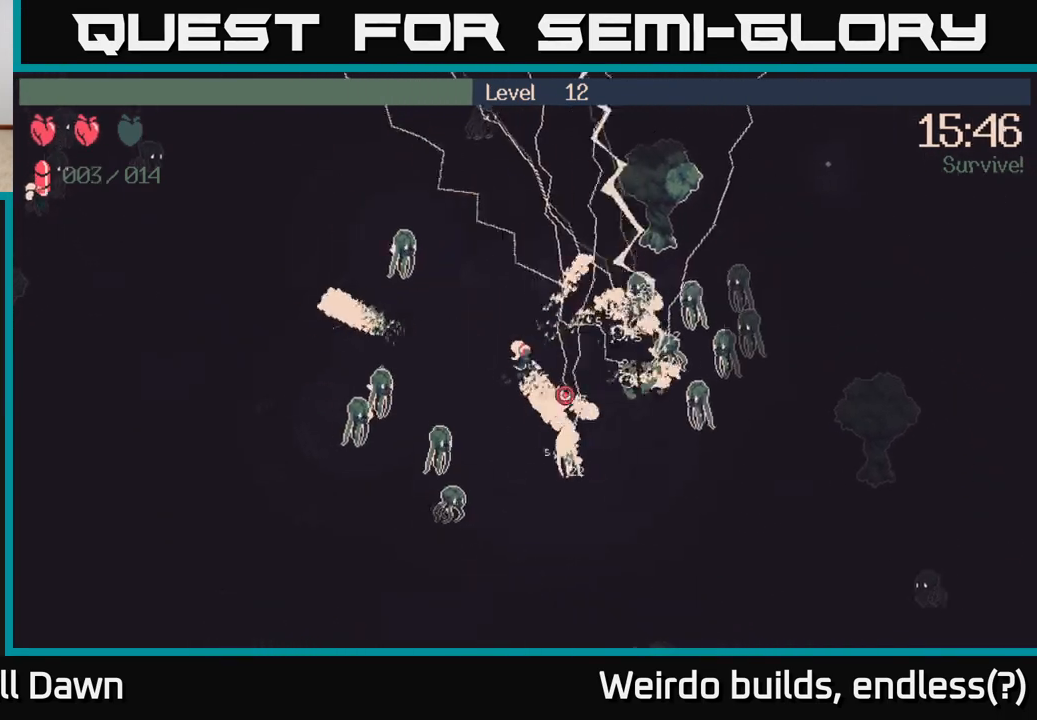
{"buttons": ["R2"], "left_stick": "right", "right_stick": "right", "events": [[17, "right_stick", "right"]]}
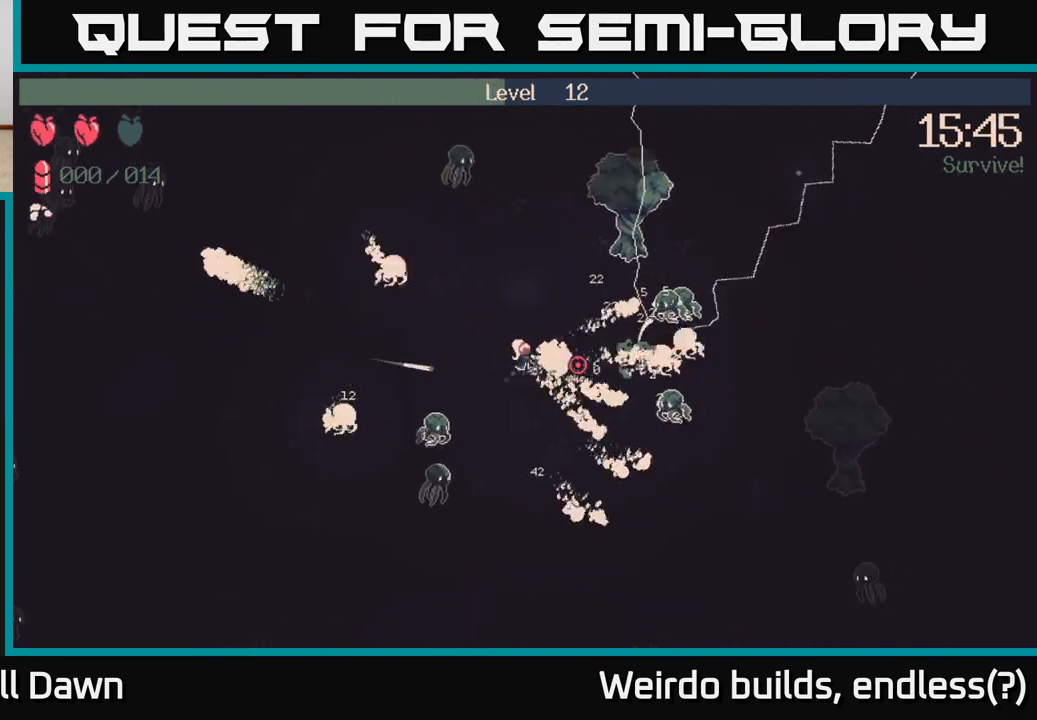
{"buttons": ["R2"], "left_stick": "down-right", "right_stick": "right", "events": [[400, "left_stick", "down-right"]]}
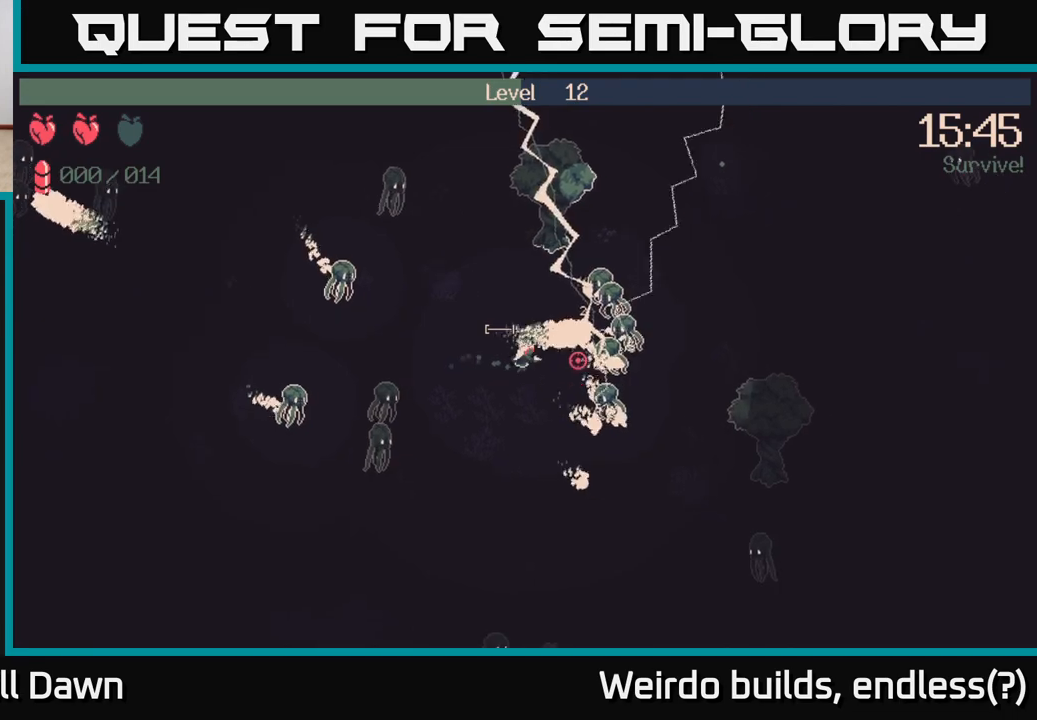
{"buttons": [], "left_stick": "up", "right_stick": "up-right", "events": [[17, "right_stick", "down-right"], [83, "R2", "up"], [233, "right_stick", "center"], [283, "left_stick", "left"], [333, "left_stick", "up-left"], [433, "left_stick", "up"], [433, "right_stick", "up-right"]]}
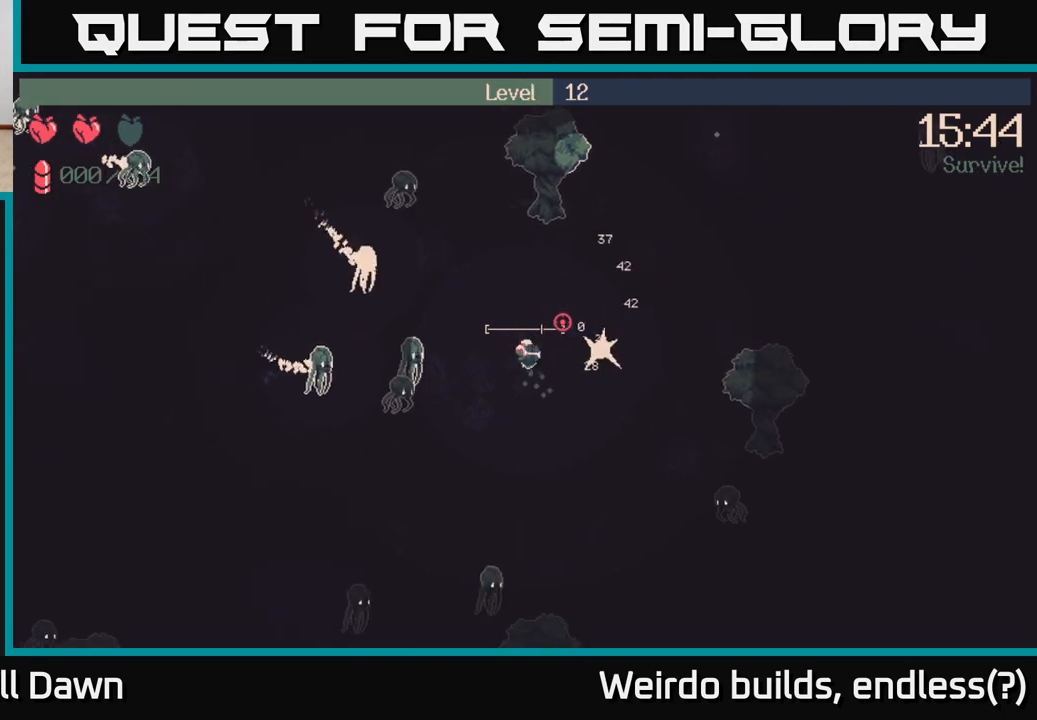
{"buttons": [], "left_stick": "up-left", "right_stick": "left", "events": [[183, "left_stick", "up-right"], [283, "right_stick", "left"], [483, "left_stick", "up-left"]]}
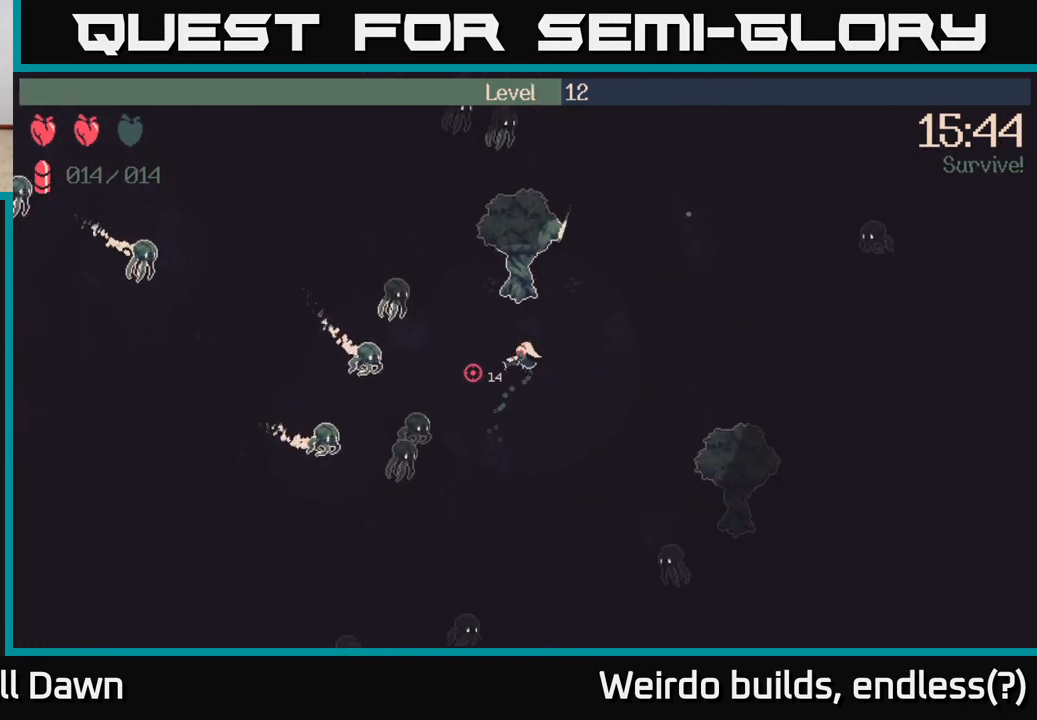
{"buttons": ["R2"], "left_stick": "down", "right_stick": "left", "events": [[117, "R2", "down"], [150, "left_stick", "down-left"], [200, "left_stick", "down-right"], [333, "left_stick", "down"]]}
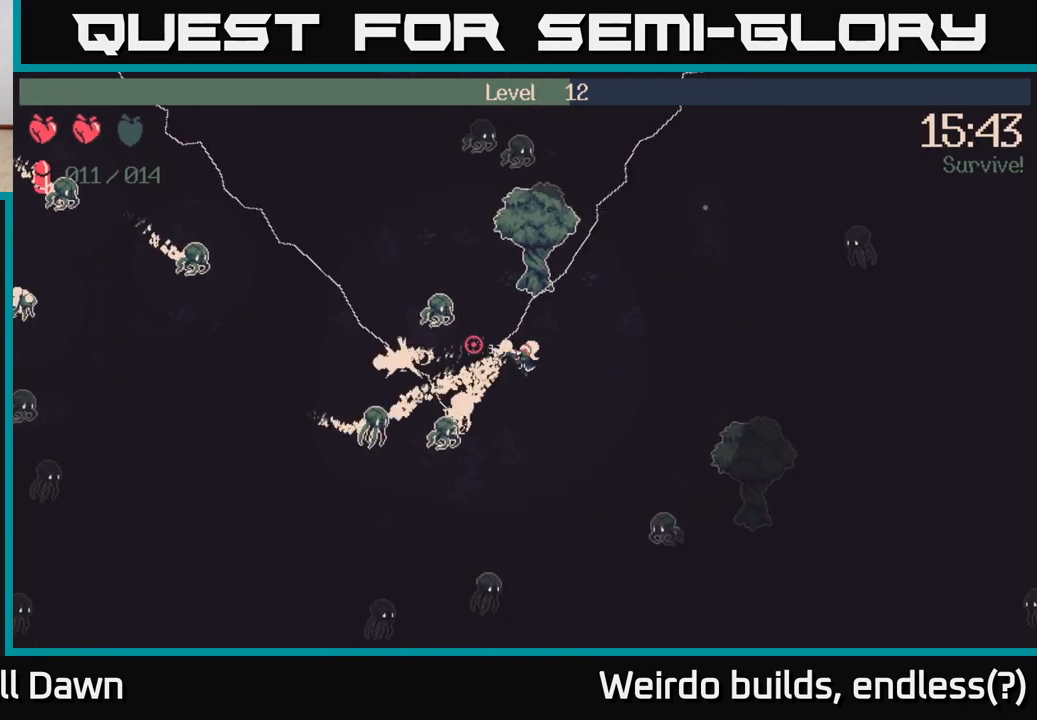
{"buttons": [], "left_stick": "down", "right_stick": "down-left", "events": [[367, "right_stick", "down-left"], [417, "R2", "up"]]}
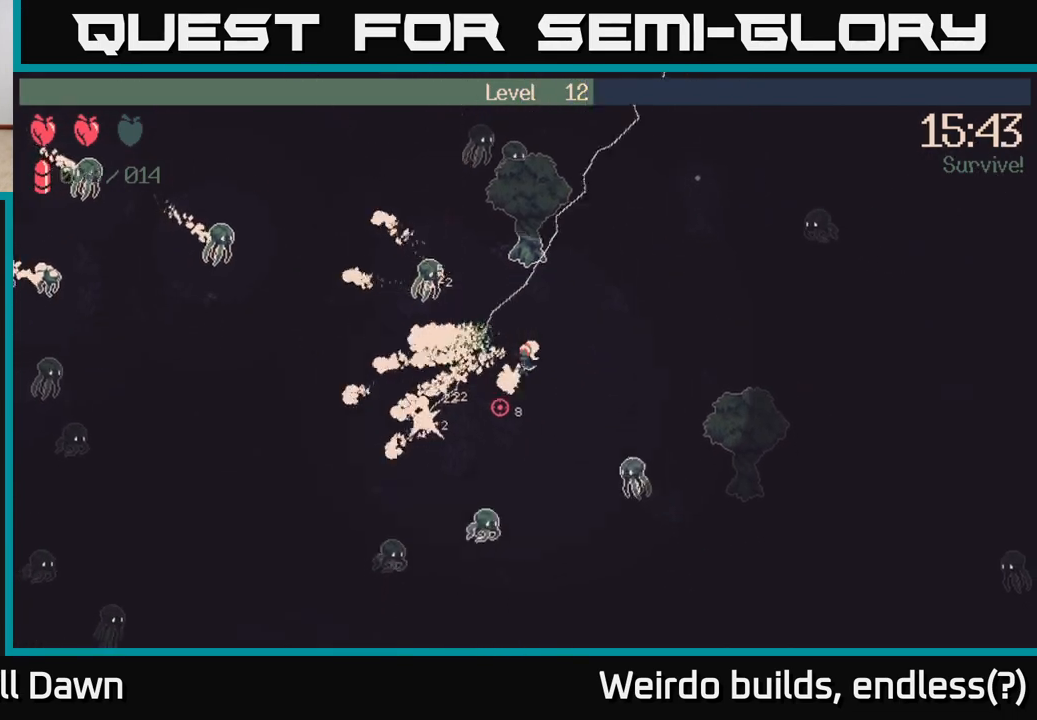
{"buttons": ["R2"], "left_stick": "down-left", "right_stick": "down-left", "events": [[200, "left_stick", "down-left"], [250, "R2", "down"]]}
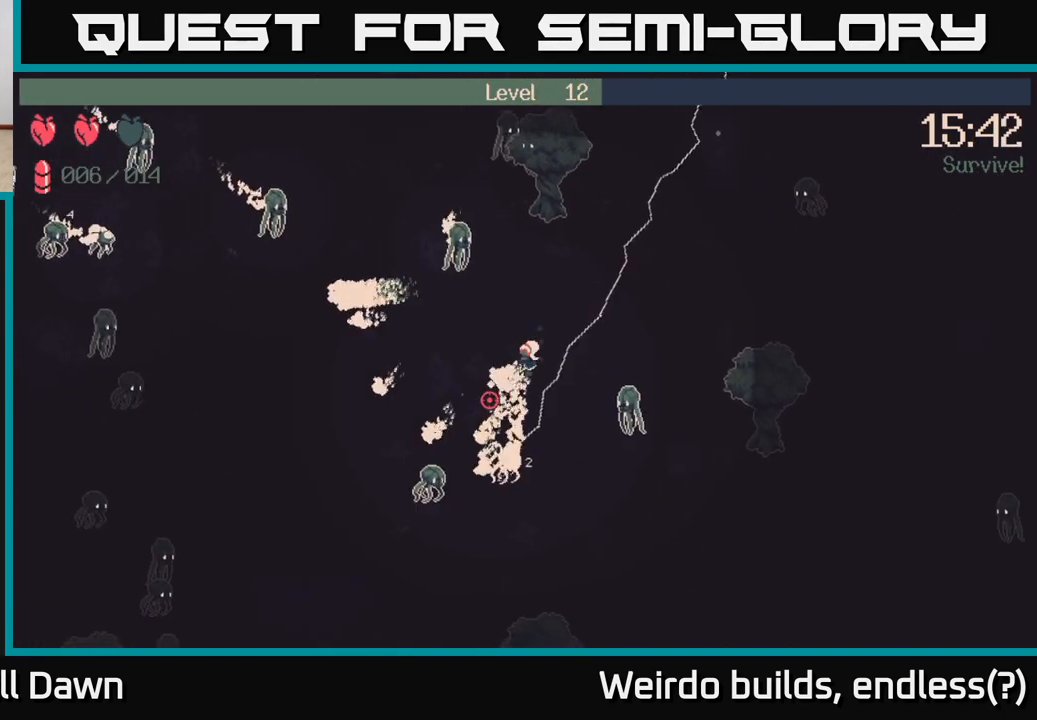
{"buttons": [], "left_stick": "down-left", "right_stick": "up", "events": [[67, "left_stick", "up-left"], [217, "right_stick", "up-left"], [283, "R2", "up"], [300, "right_stick", "up"], [483, "left_stick", "down-left"]]}
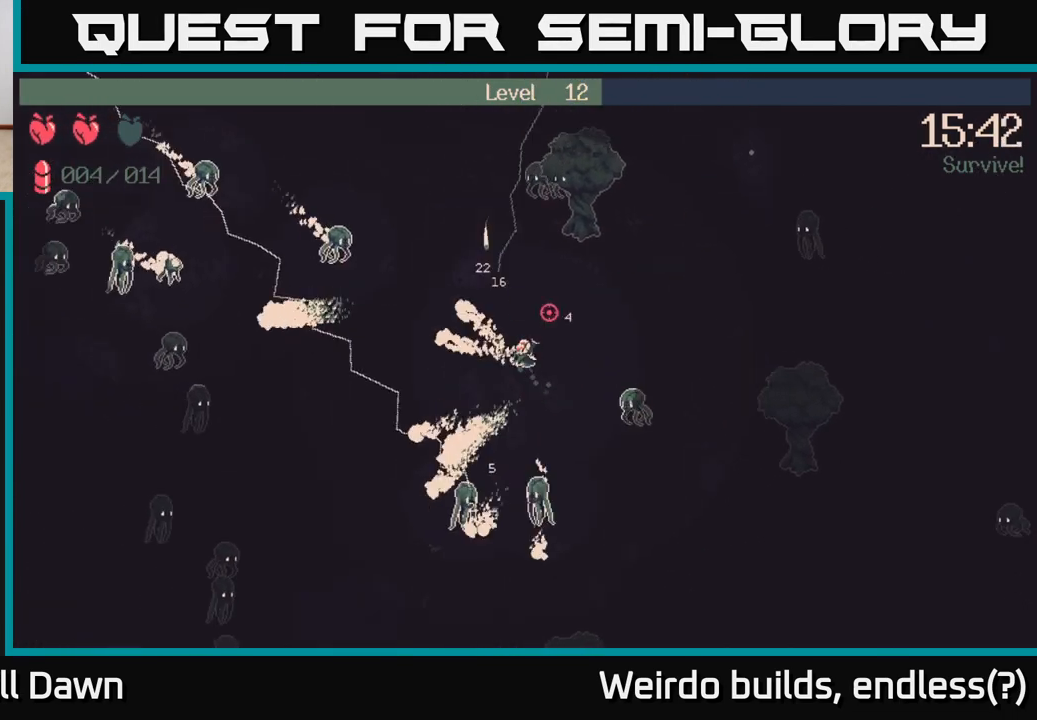
{"buttons": [], "left_stick": "left", "right_stick": "left", "events": [[167, "left_stick", "left"], [283, "right_stick", "left"]]}
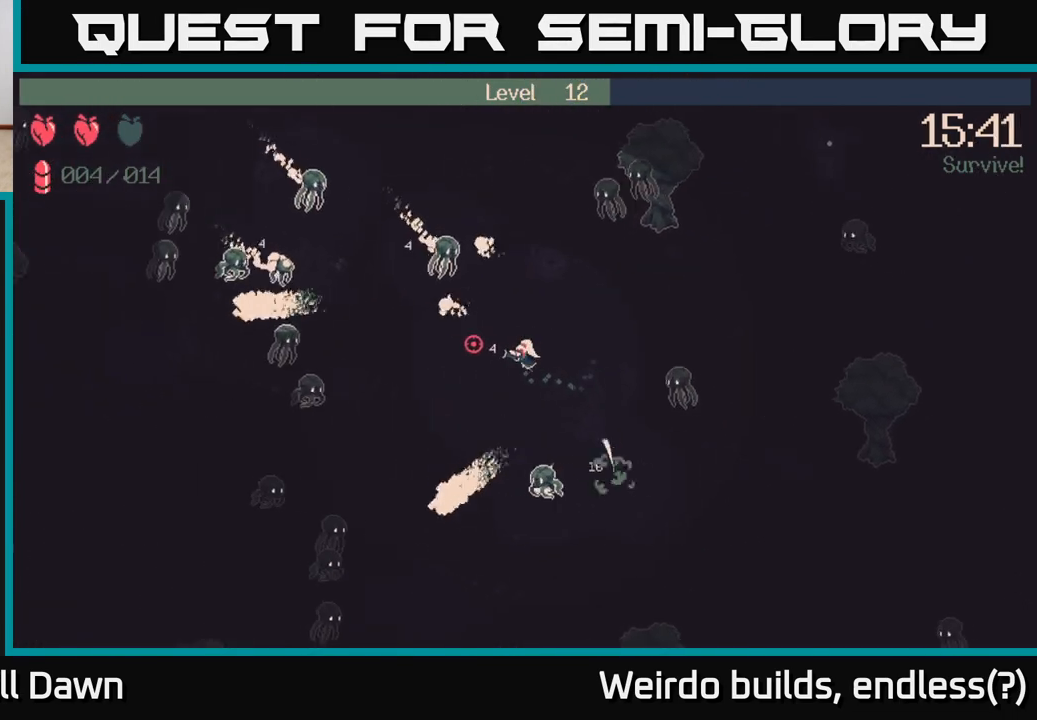
{"buttons": ["R2"], "left_stick": "left", "right_stick": "up-left", "events": [[200, "R2", "down"], [333, "right_stick", "up-left"]]}
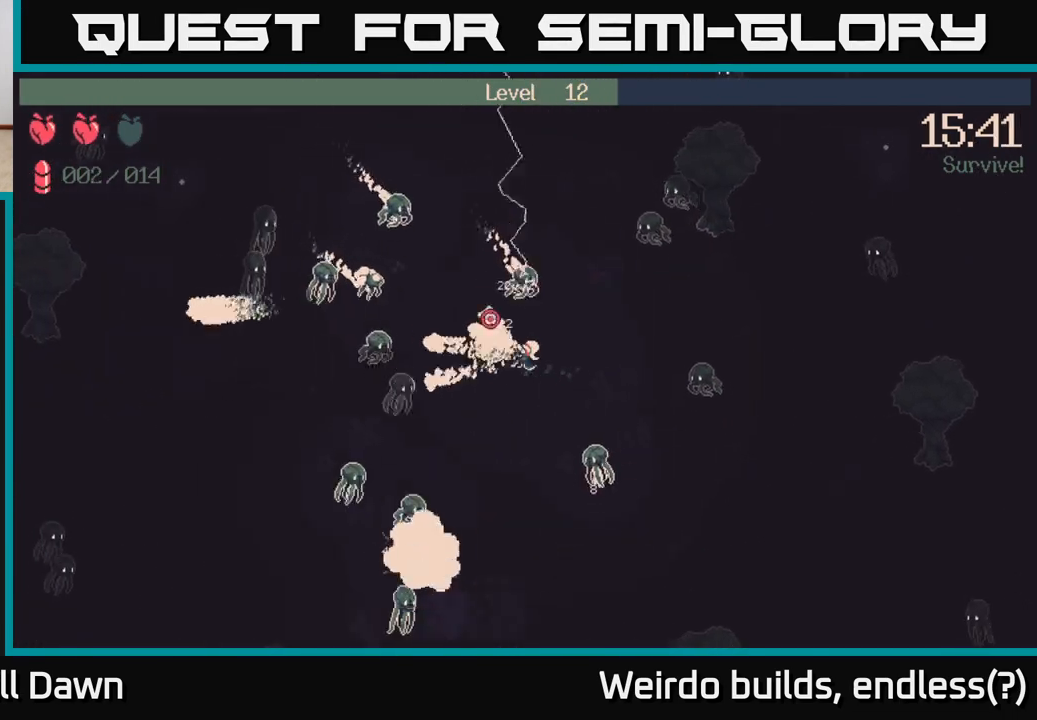
{"buttons": ["R2"], "left_stick": "down-left", "right_stick": "left", "events": [[333, "left_stick", "down-left"], [433, "right_stick", "left"]]}
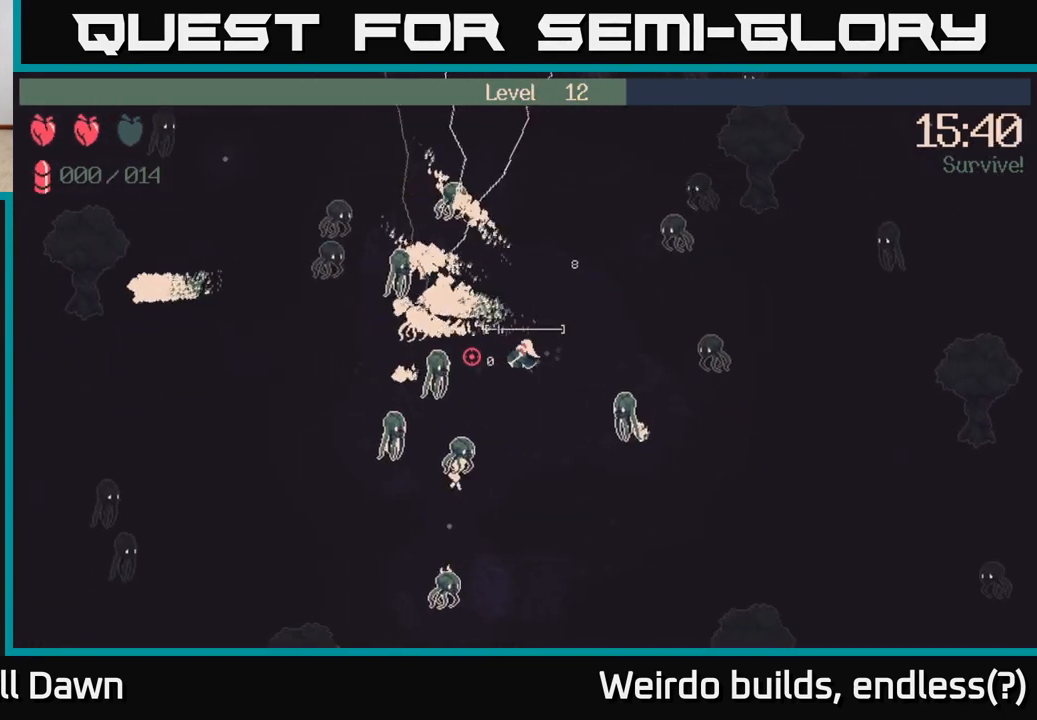
{"buttons": [], "left_stick": "up", "right_stick": "up-left", "events": [[100, "right_stick", "up-left"], [267, "left_stick", "down-right"], [317, "left_stick", "right"], [383, "R2", "up"], [467, "left_stick", "up"]]}
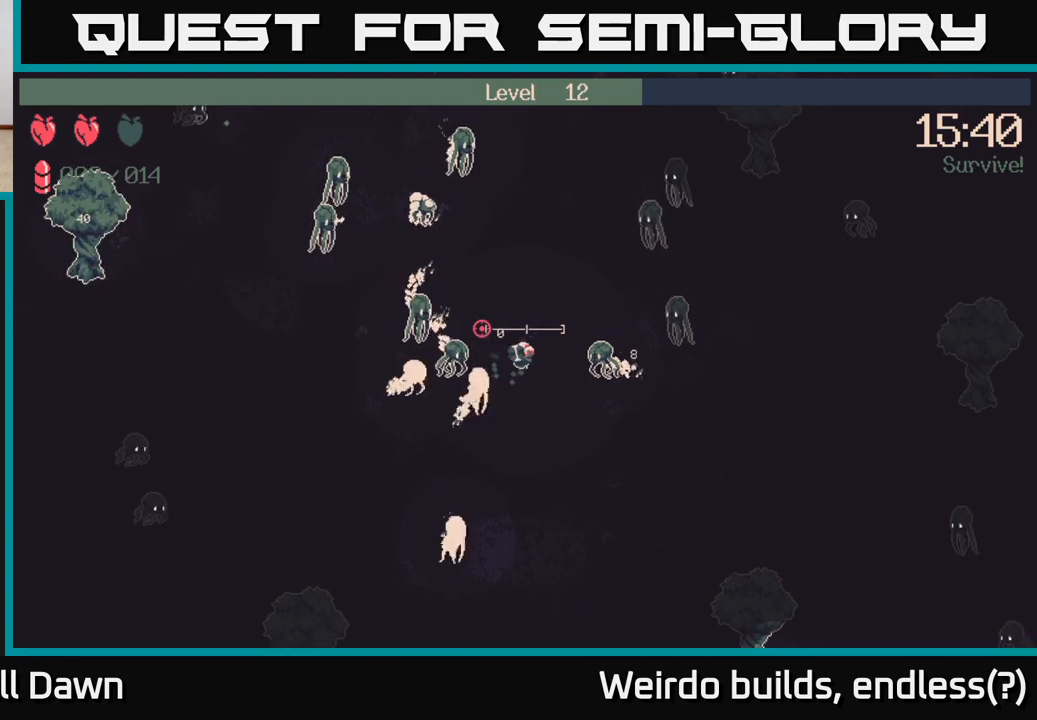
{"buttons": [], "left_stick": "up-right", "right_stick": "up", "events": [[50, "left_stick", "up-left"], [300, "left_stick", "up-right"], [383, "right_stick", "up"]]}
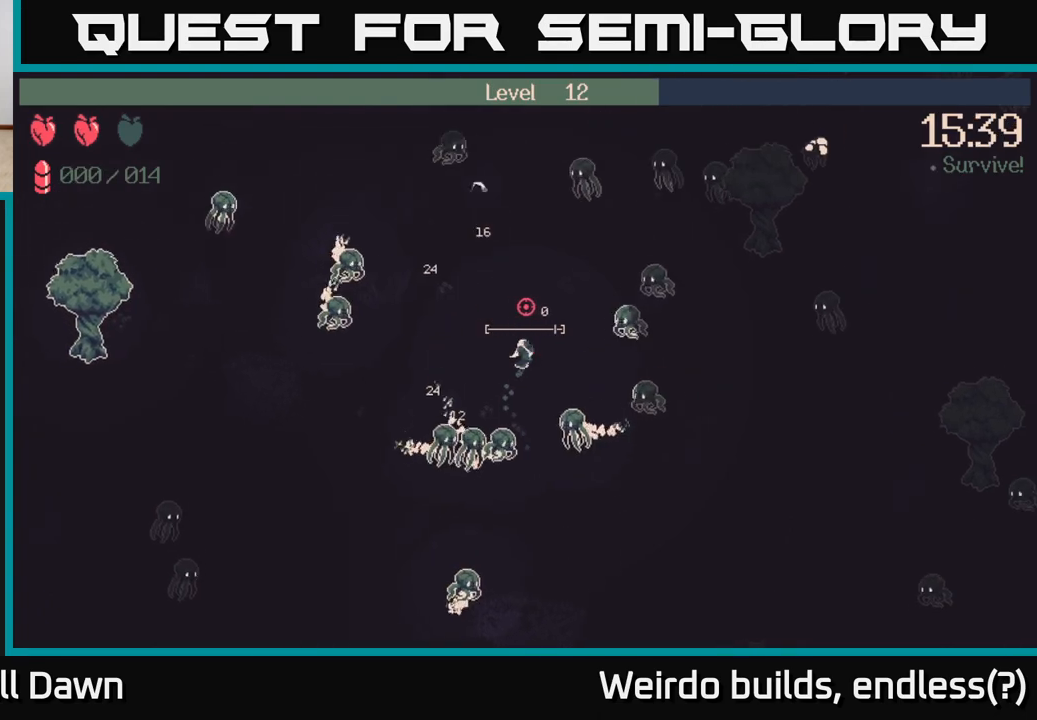
{"buttons": ["R2"], "left_stick": "up", "right_stick": "up-right", "events": [[33, "left_stick", "up"], [150, "left_stick", "up-left"], [250, "right_stick", "right"], [300, "R2", "down"], [317, "left_stick", "up"], [433, "right_stick", "up-right"]]}
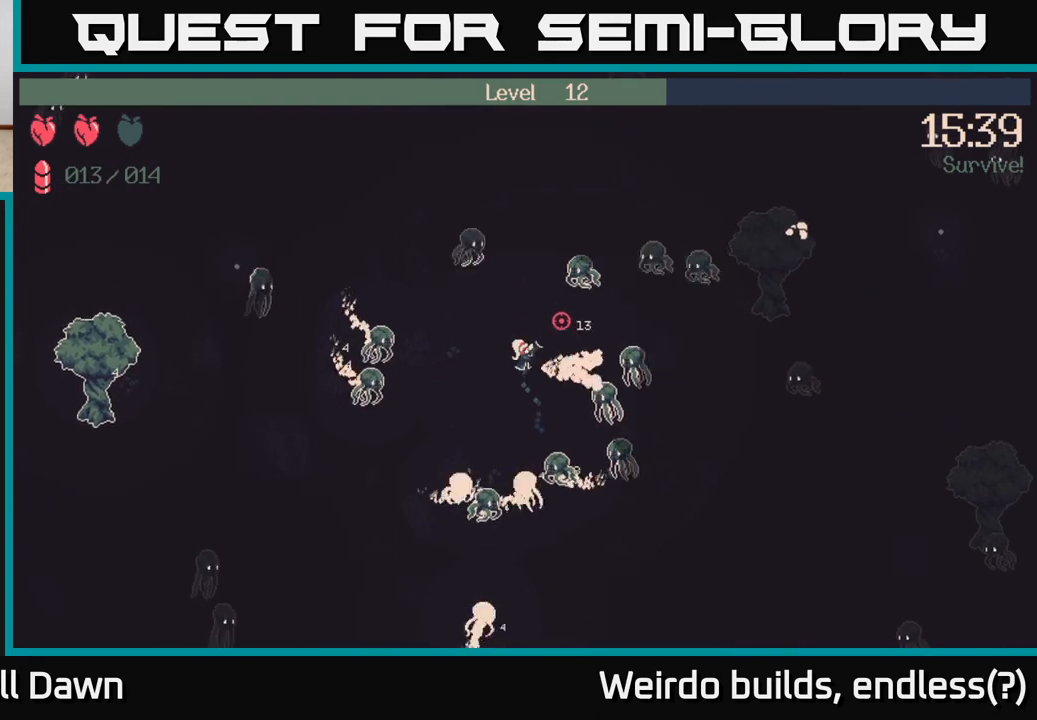
{"buttons": [], "left_stick": "up", "right_stick": "up-left", "events": [[17, "right_stick", "up"], [50, "left_stick", "center"], [133, "right_stick", "up-left"], [317, "left_stick", "up-left"], [483, "R2", "up"], [500, "left_stick", "up"]]}
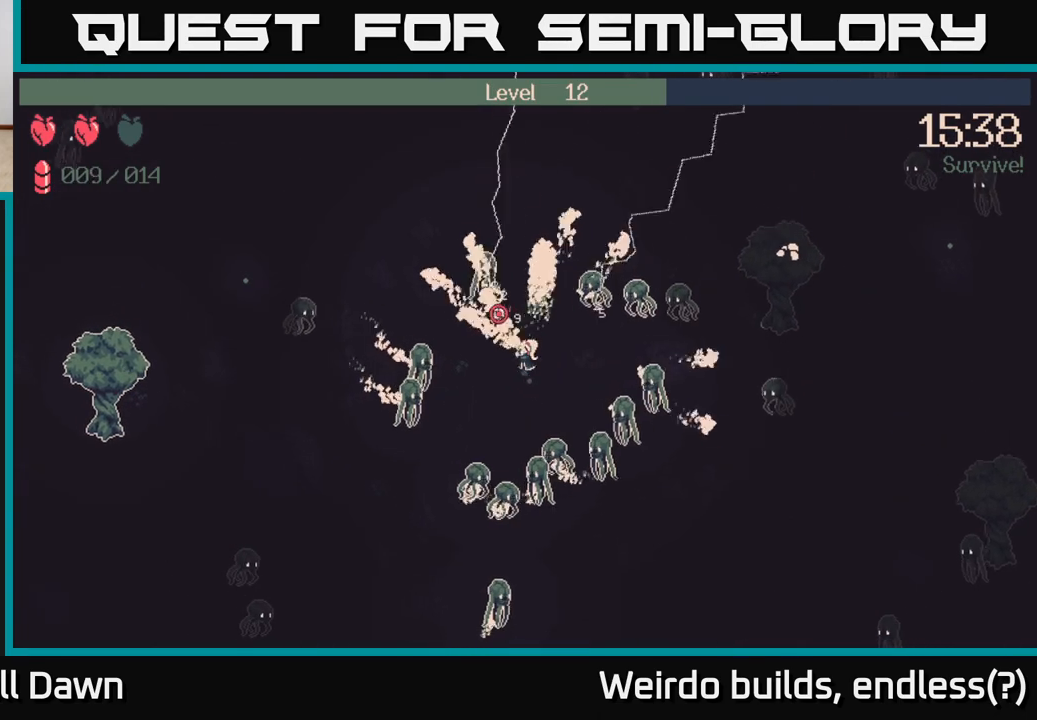
{"buttons": ["R2"], "left_stick": "up", "right_stick": "right", "events": [[83, "right_stick", "right"], [133, "left_stick", "up-right"], [233, "right_stick", "down-right"], [283, "R2", "down"], [283, "left_stick", "up"], [367, "right_stick", "right"]]}
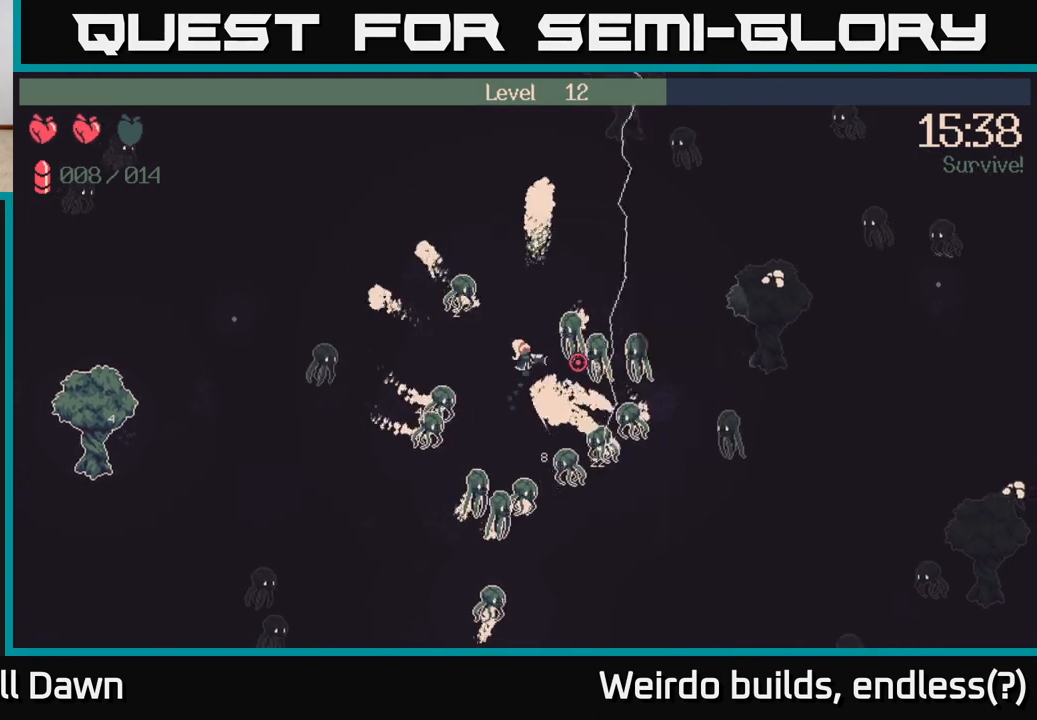
{"buttons": ["R2"], "left_stick": "up", "right_stick": "down-left", "events": [[300, "left_stick", "right"], [317, "right_stick", "down"], [400, "right_stick", "down-left"], [500, "left_stick", "up"]]}
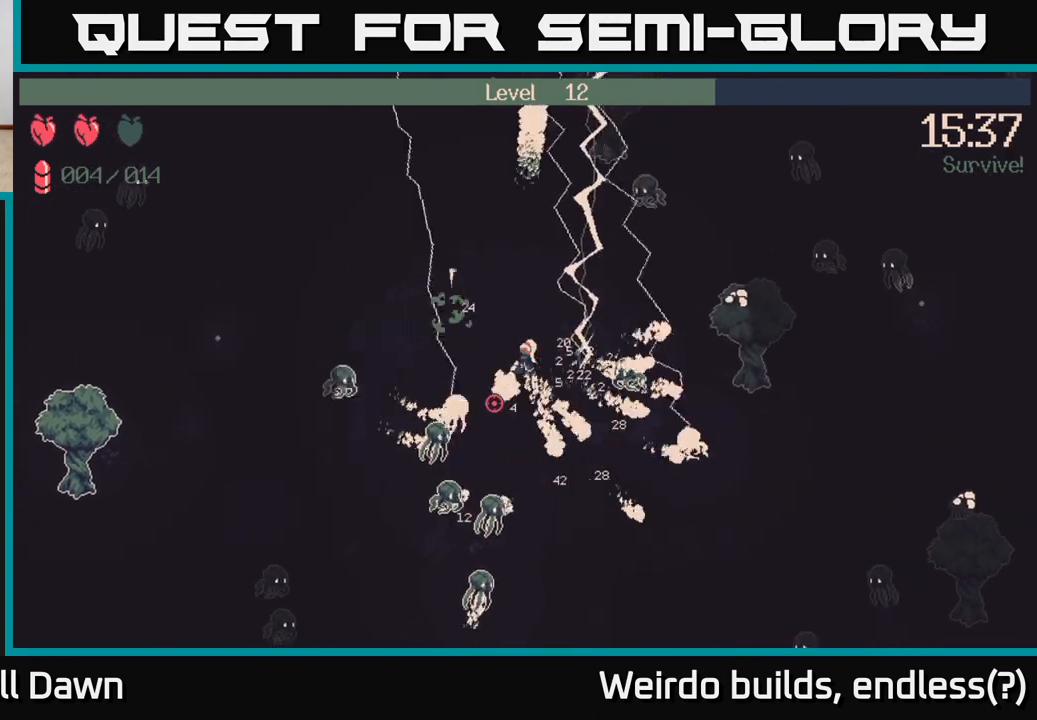
{"buttons": ["R2"], "left_stick": "down", "right_stick": "down-left", "events": [[100, "left_stick", "down"]]}